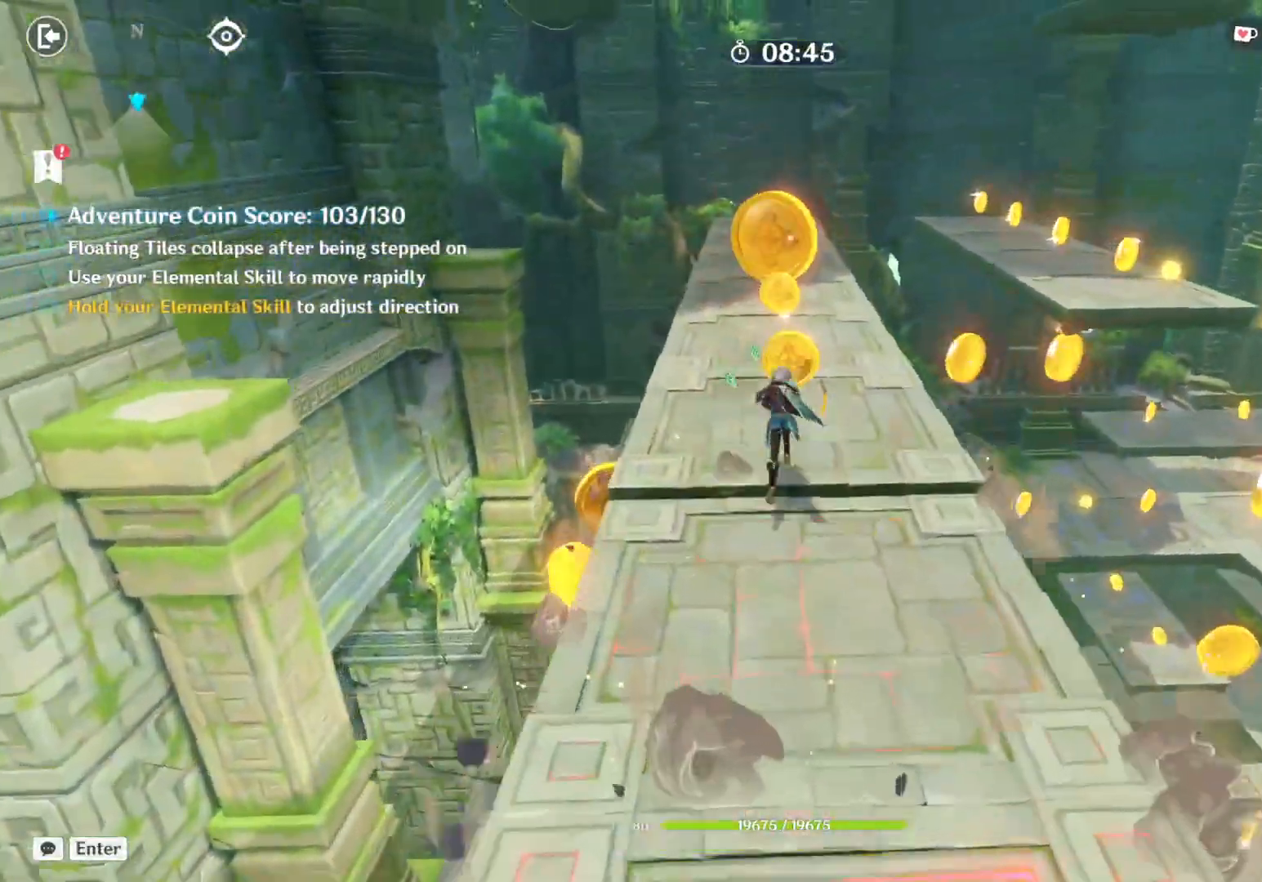
Gameplay with keyboard and mouse; each line is a JSON object with the keys and mouse buttons held at the frame after it. "events" lists presses ("down") and releases ("up") of "1", "2", "3", "4", "5", "a", "alt", "b", "c", "ctrl", "d", "e", "f", "g", "q", "r", "s", "shift", "space", "t", "tab", "v", "w", "x", "z", "mouse_left", "mouse_wheel", "mouse_right", "mouse_mb4" and "mouse_mb5" between this image and that frame as [ms after this image, input, new state], when the widget could be followed in between. "mouse_left", "mouse_wheel", "mouse_right", "mouse_mb4", "mouse_mb5" = the "left", "wheel", "right", "mb4", "mb5" buttons of the "mouse" list. No other keys are recorded. "wheel" means that the mouse wheel is clicked or scrolled. Mouse movement is not recorded.
{"keys": ["w"], "mouse": [], "events": [[267, "s", "down"], [350, "s", "up"], [400, "mouse_right", "up"]]}
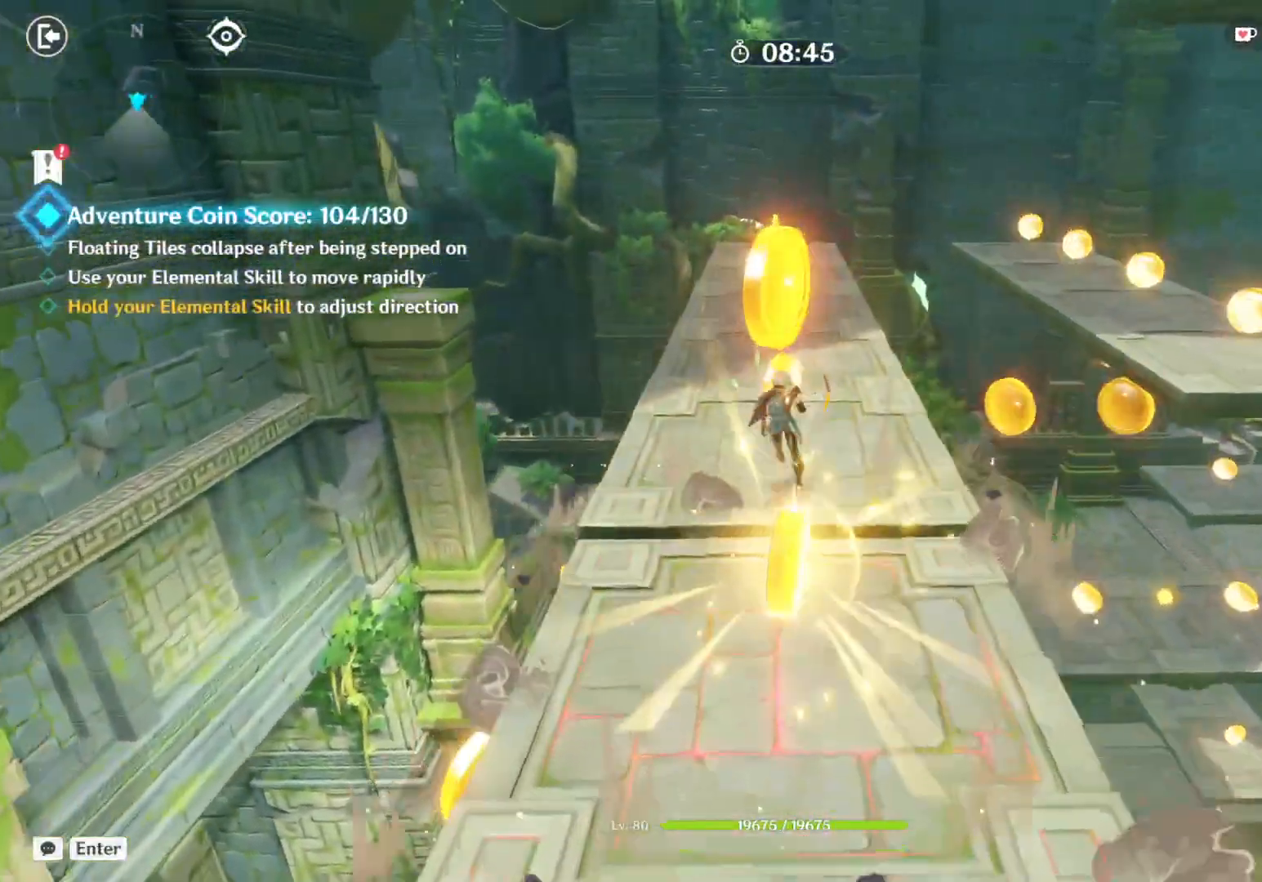
{"keys": ["space", "w"], "mouse": [], "events": [[250, "space", "down"], [267, "f", "down"], [267, "s", "down"], [317, "s", "up"], [433, "f", "up"]]}
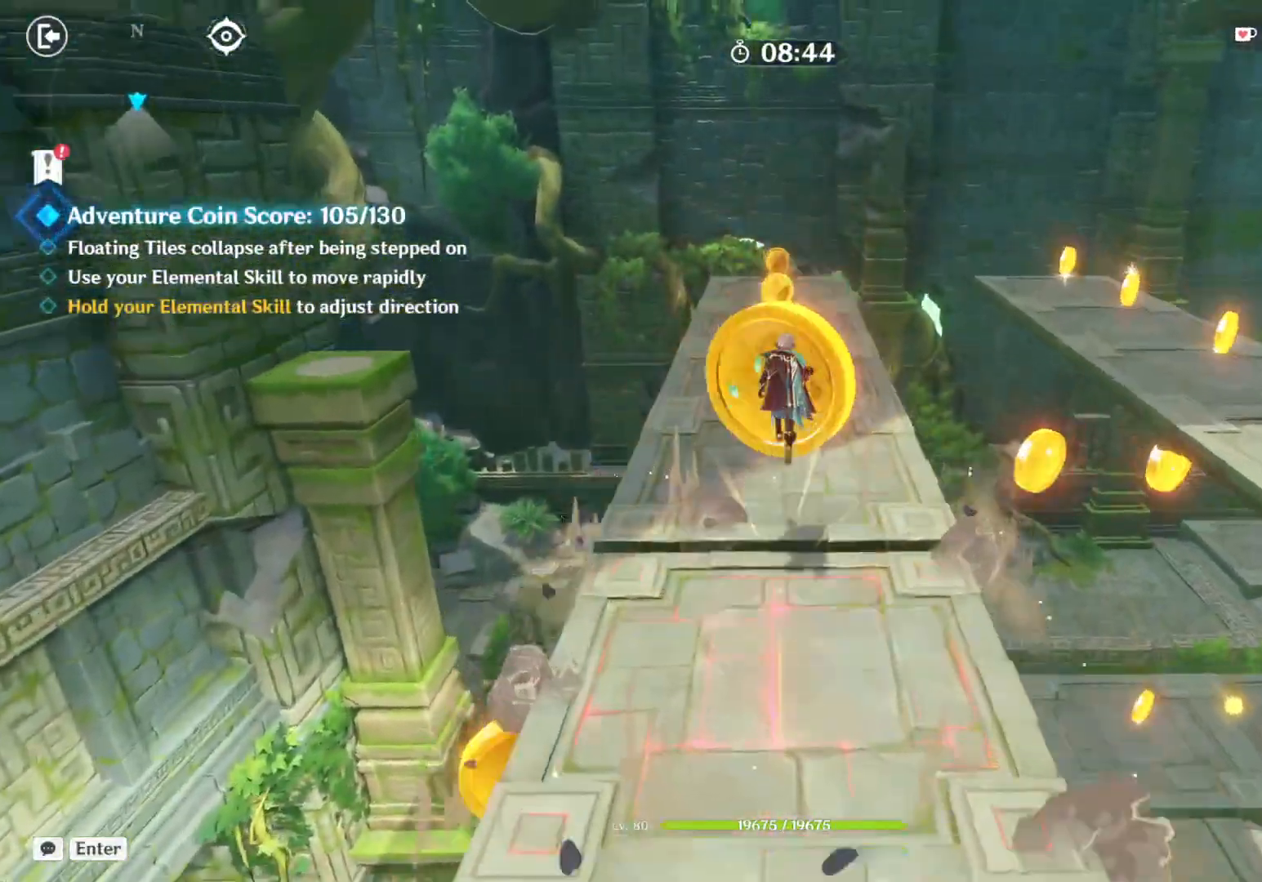
{"keys": ["shift", "w"], "mouse": [], "events": [[150, "space", "up"], [367, "shift", "down"]]}
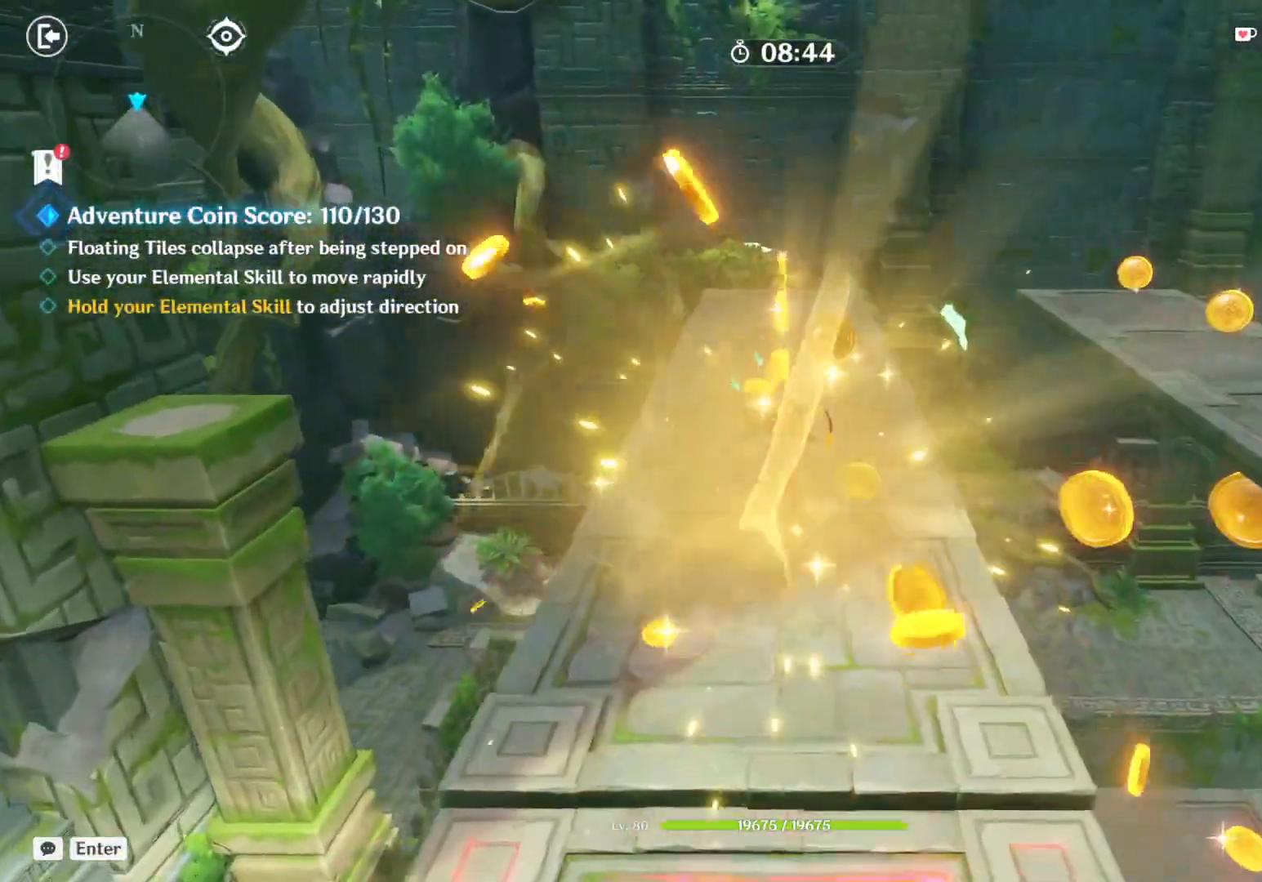
{"keys": ["w"], "mouse": [], "events": [[67, "shift", "up"], [233, "mouse_right", "down"], [417, "mouse_right", "up"]]}
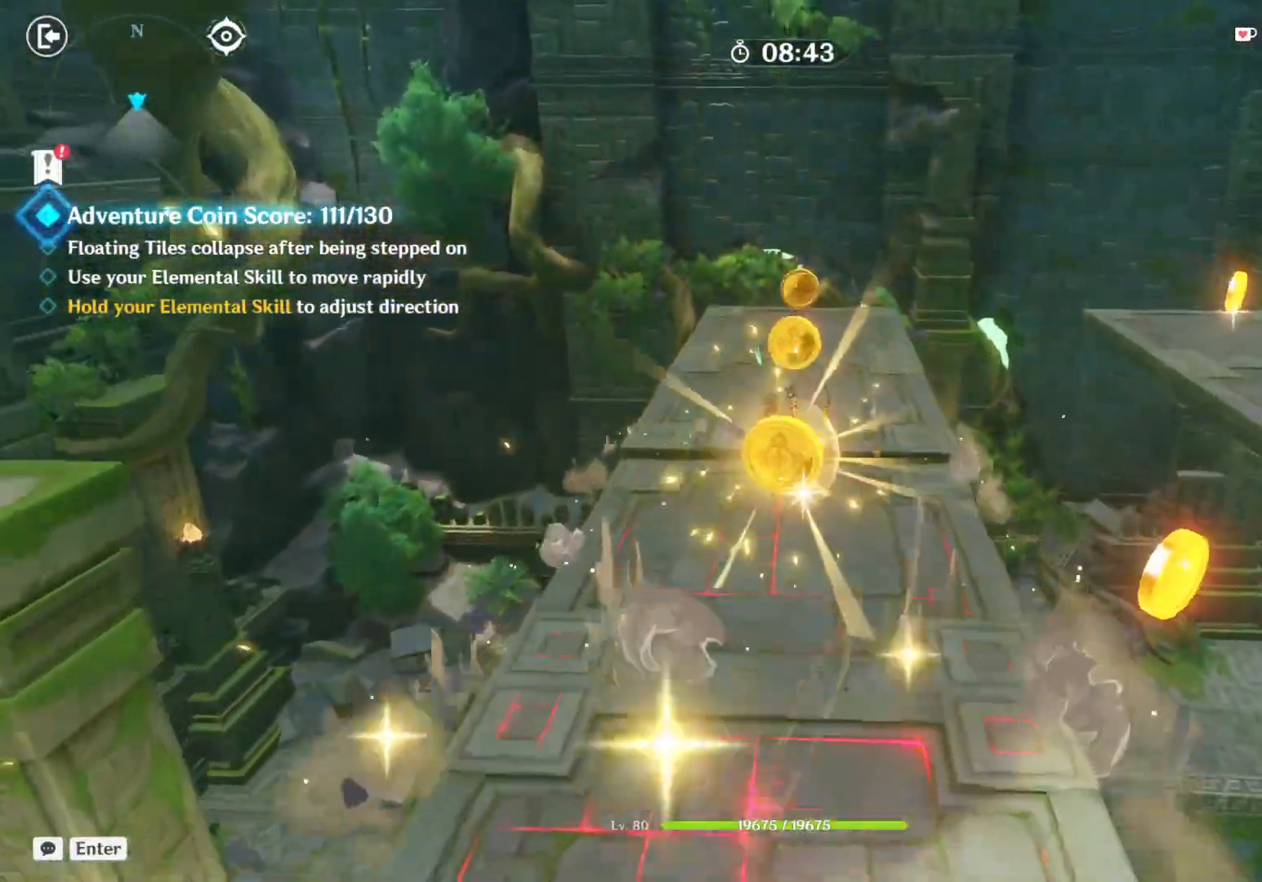
{"keys": ["w"], "mouse": [], "events": [[150, "x", "down"], [183, "s", "down"], [250, "s", "up"], [250, "x", "up"], [283, "mouse_mb4", "down"], [450, "mouse_mb4", "up"]]}
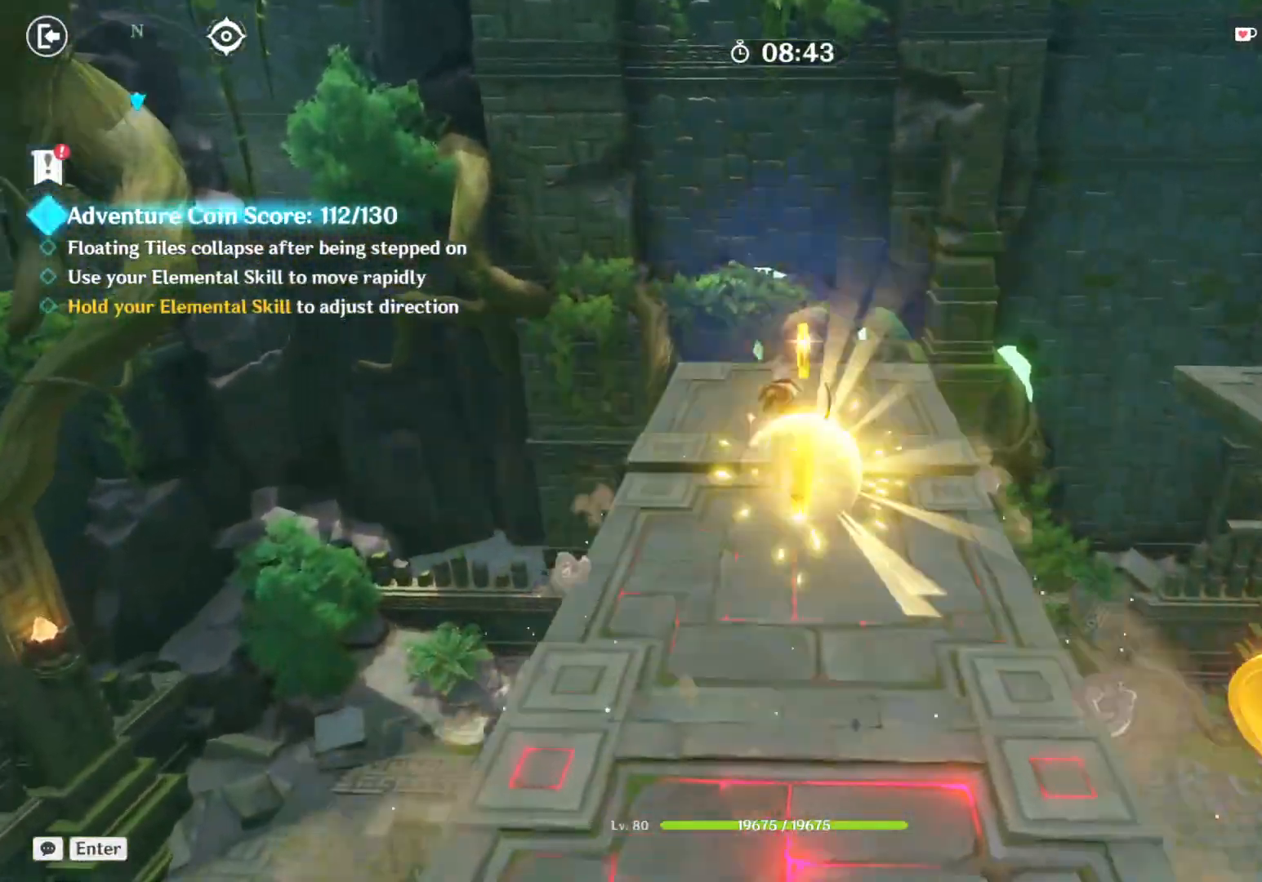
{"keys": ["shift", "w"], "mouse": [], "events": [[100, "space", "down"], [183, "space", "up"], [250, "mouse_left", "down"], [300, "mouse_left", "up"], [483, "shift", "down"]]}
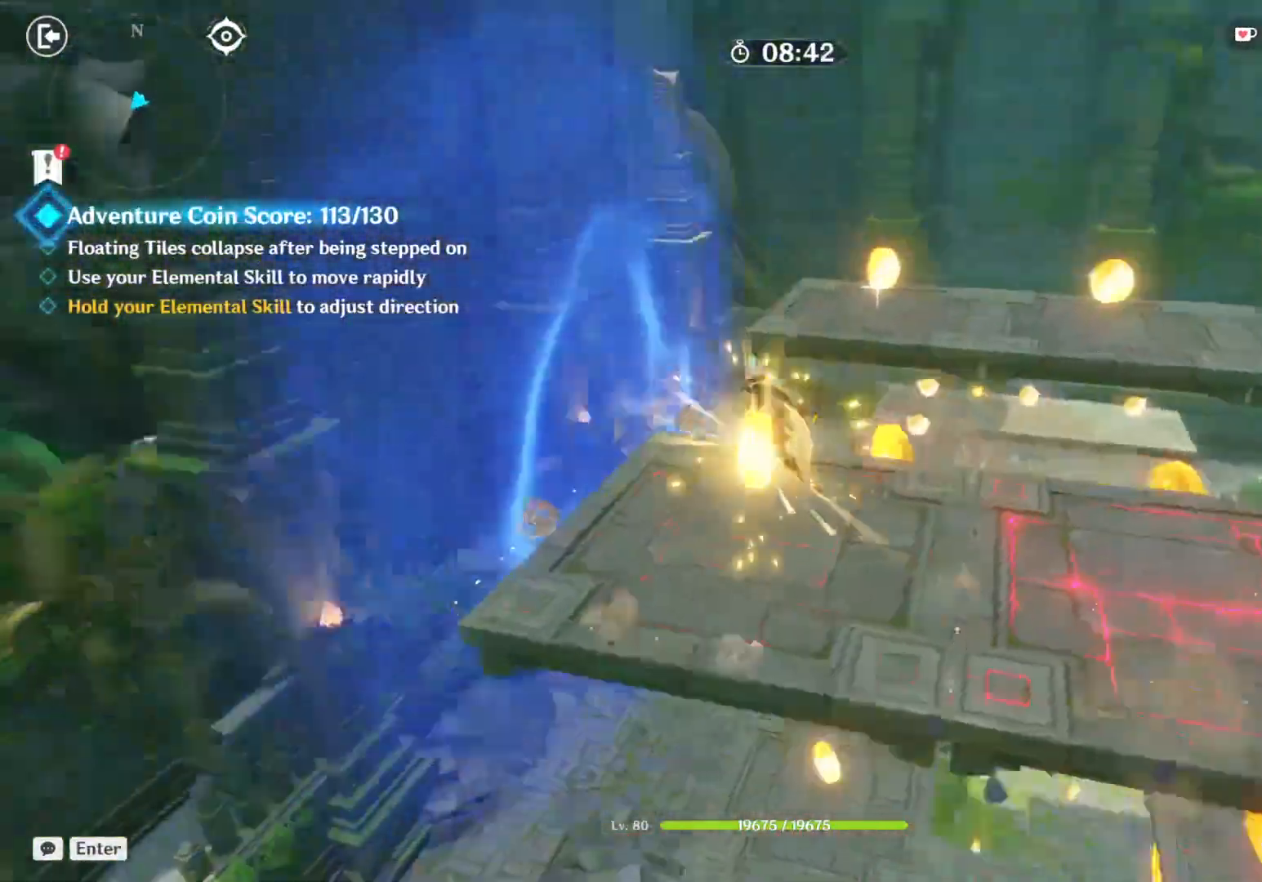
{"keys": ["shift", "space", "w"], "mouse": [], "events": [[33, "space", "down"], [267, "space", "up"], [450, "space", "down"]]}
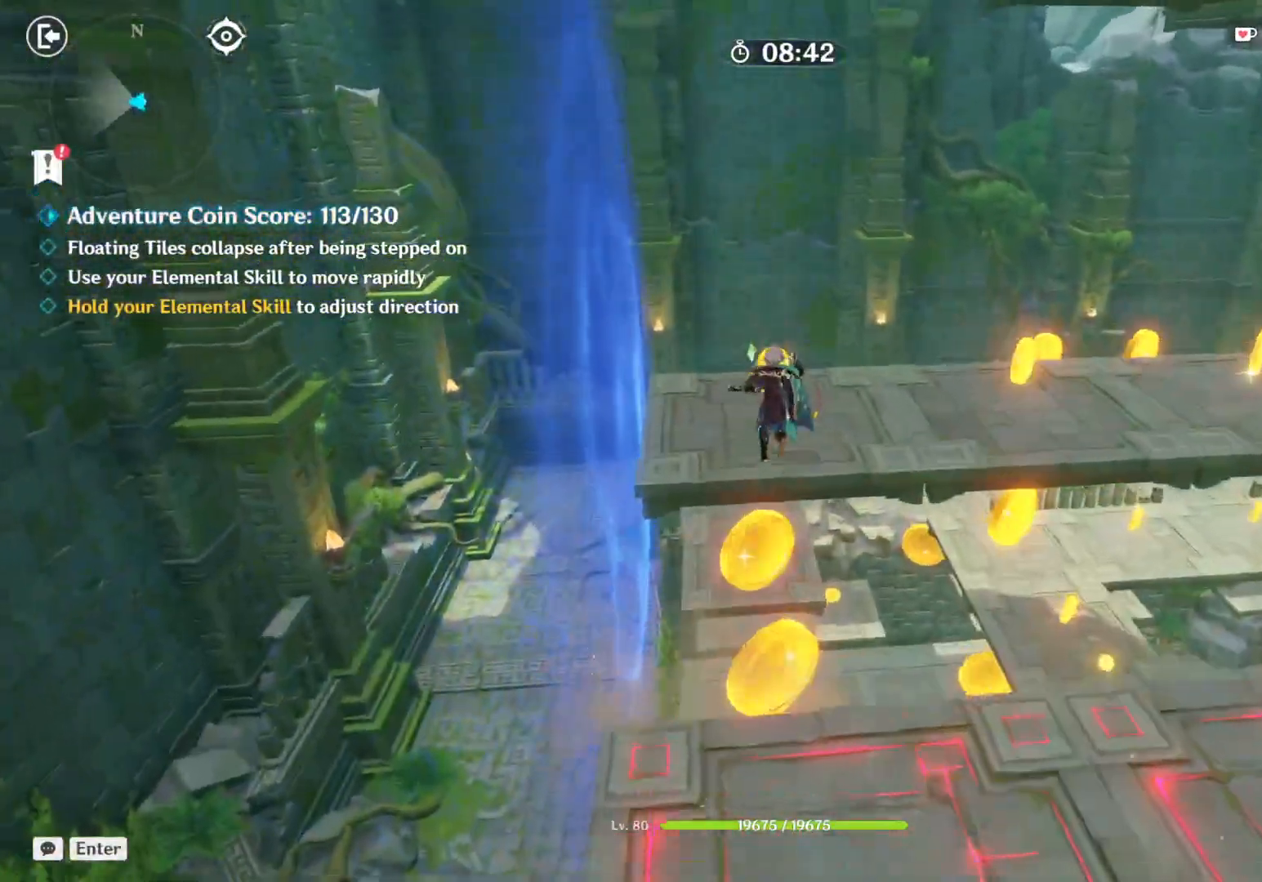
{"keys": ["shift", "w"], "mouse": [], "events": [[83, "space", "up"], [167, "t", "down"], [233, "t", "up"]]}
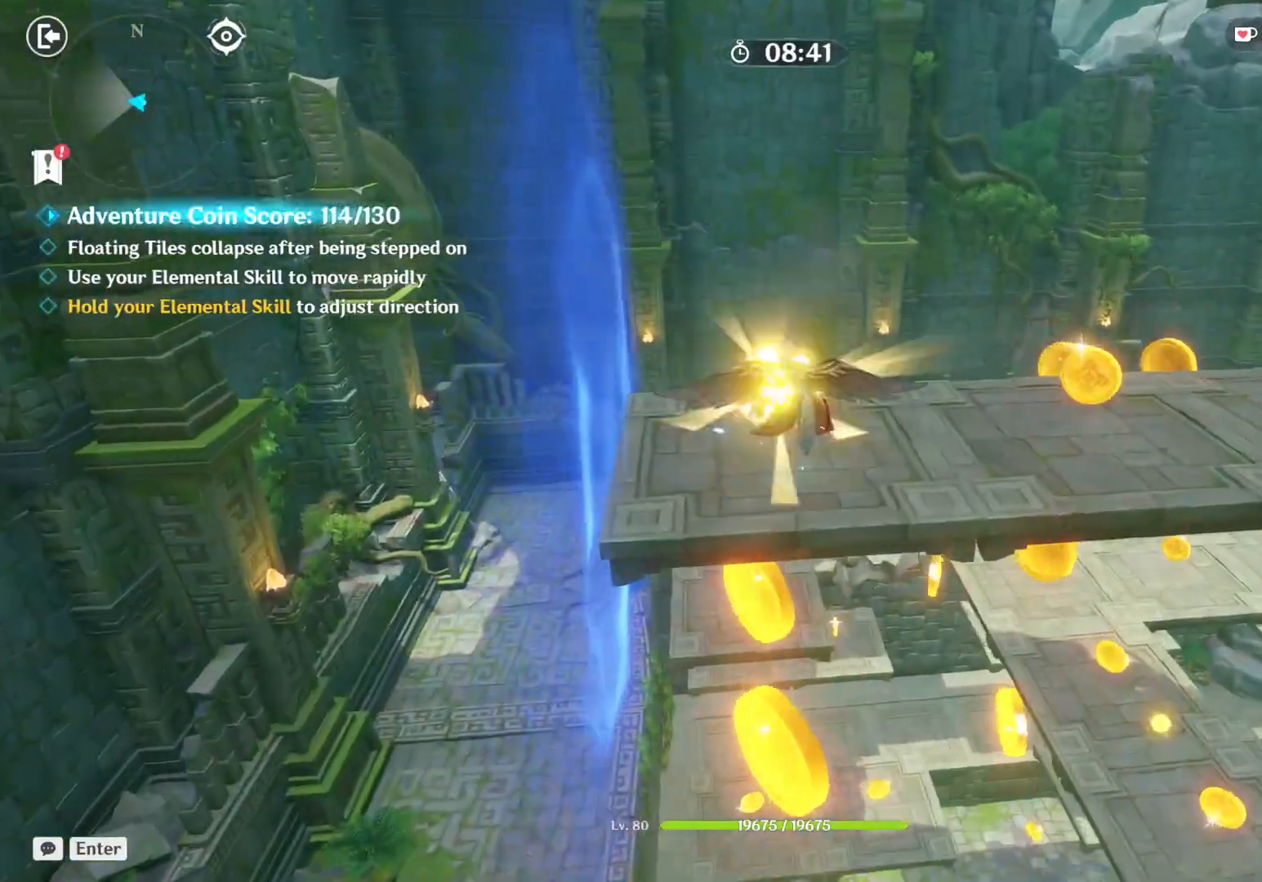
{"keys": ["shift", "w"], "mouse": [], "events": [[67, "shift", "up"], [450, "shift", "down"]]}
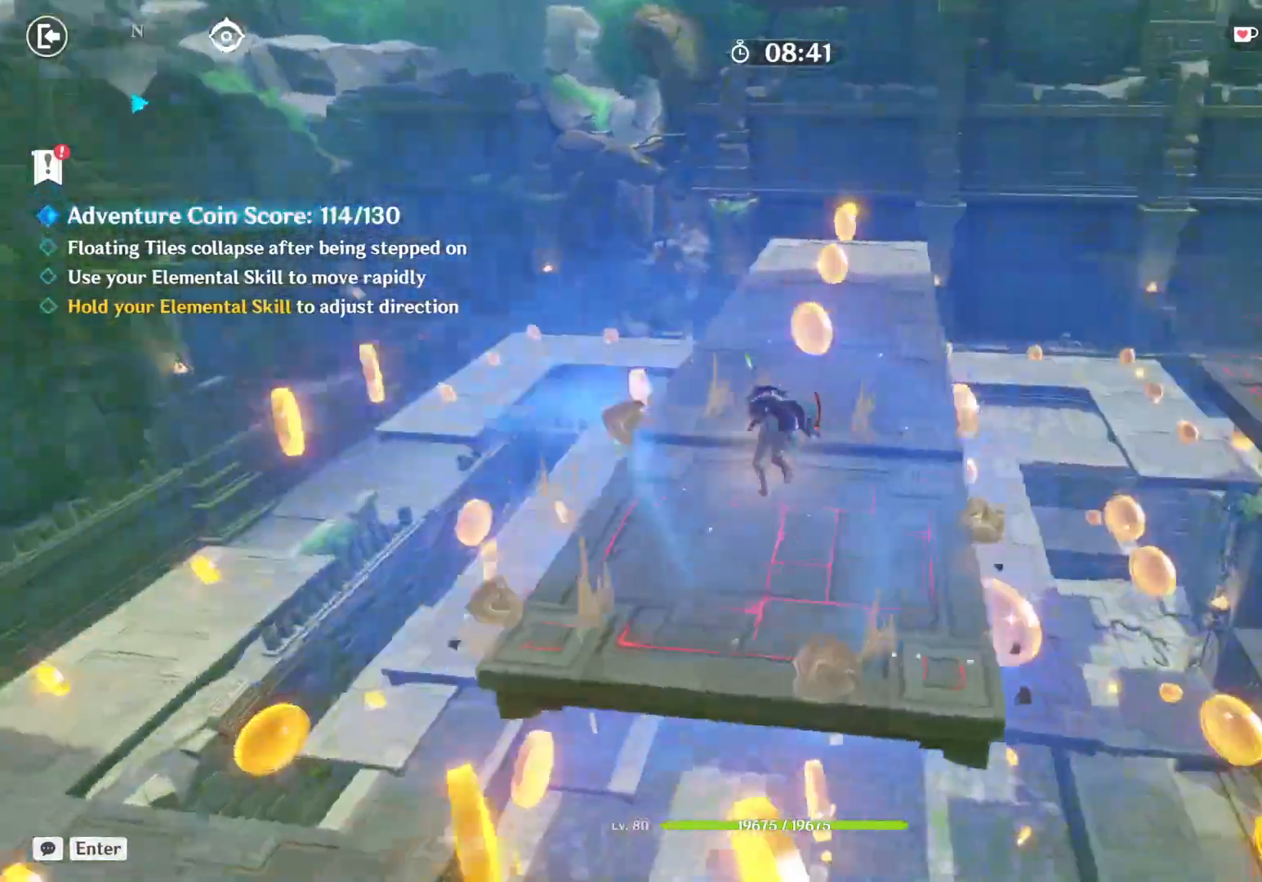
{"keys": ["w"], "mouse": ["right"], "events": [[117, "shift", "up"], [467, "mouse_right", "down"]]}
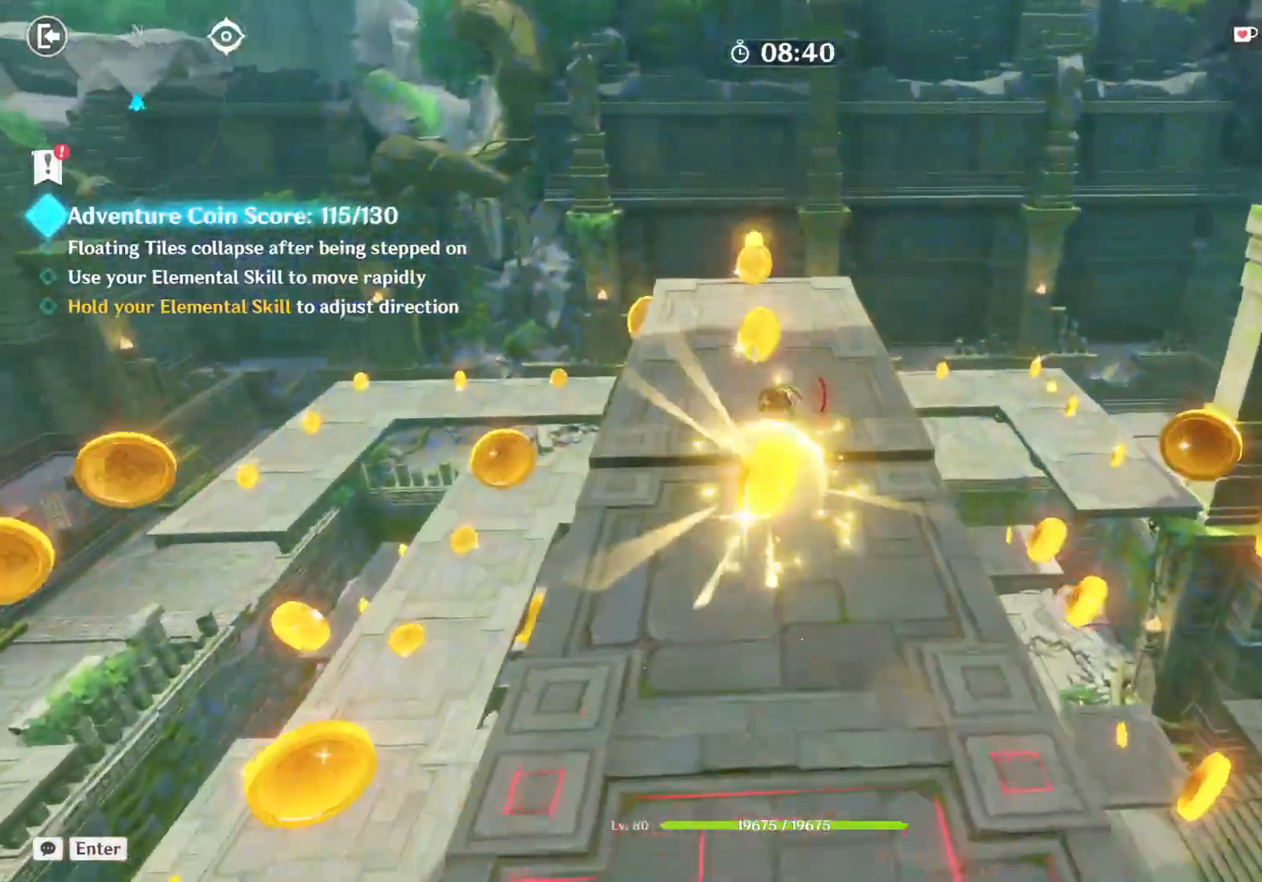
{"keys": ["w"], "mouse": [], "events": [[300, "a", "down"], [350, "a", "up"], [383, "mouse_right", "up"]]}
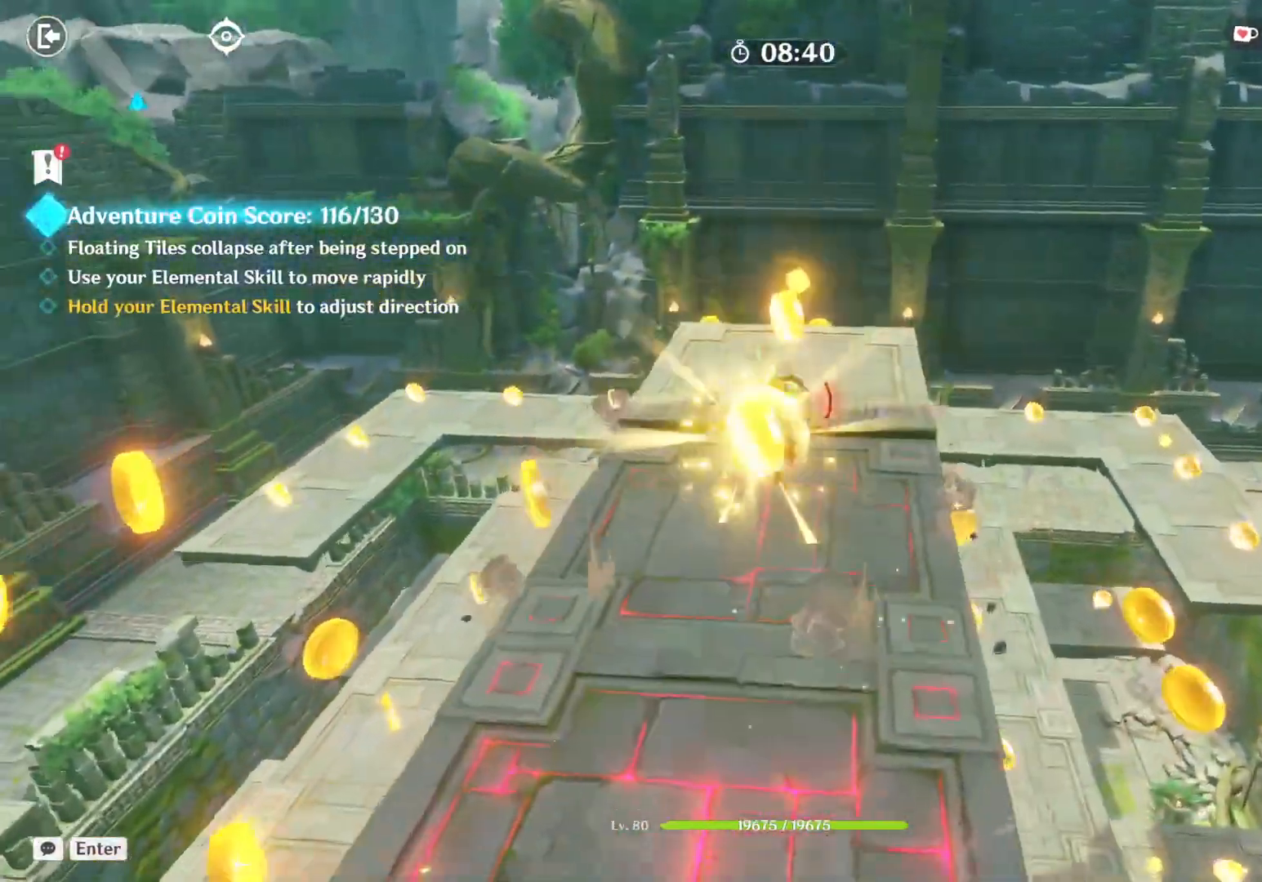
{"keys": ["w"], "mouse": [], "events": []}
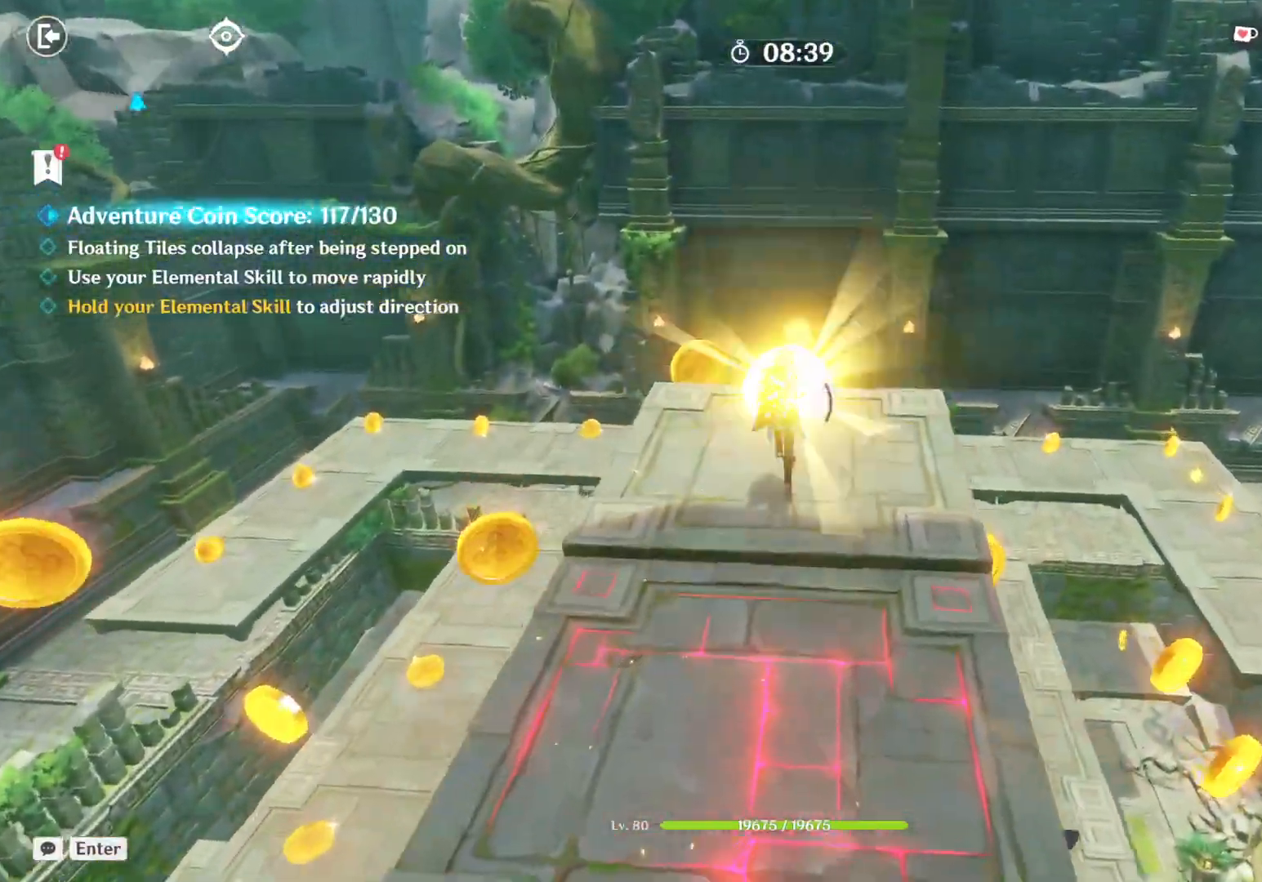
{"keys": ["space", "w"], "mouse": []}
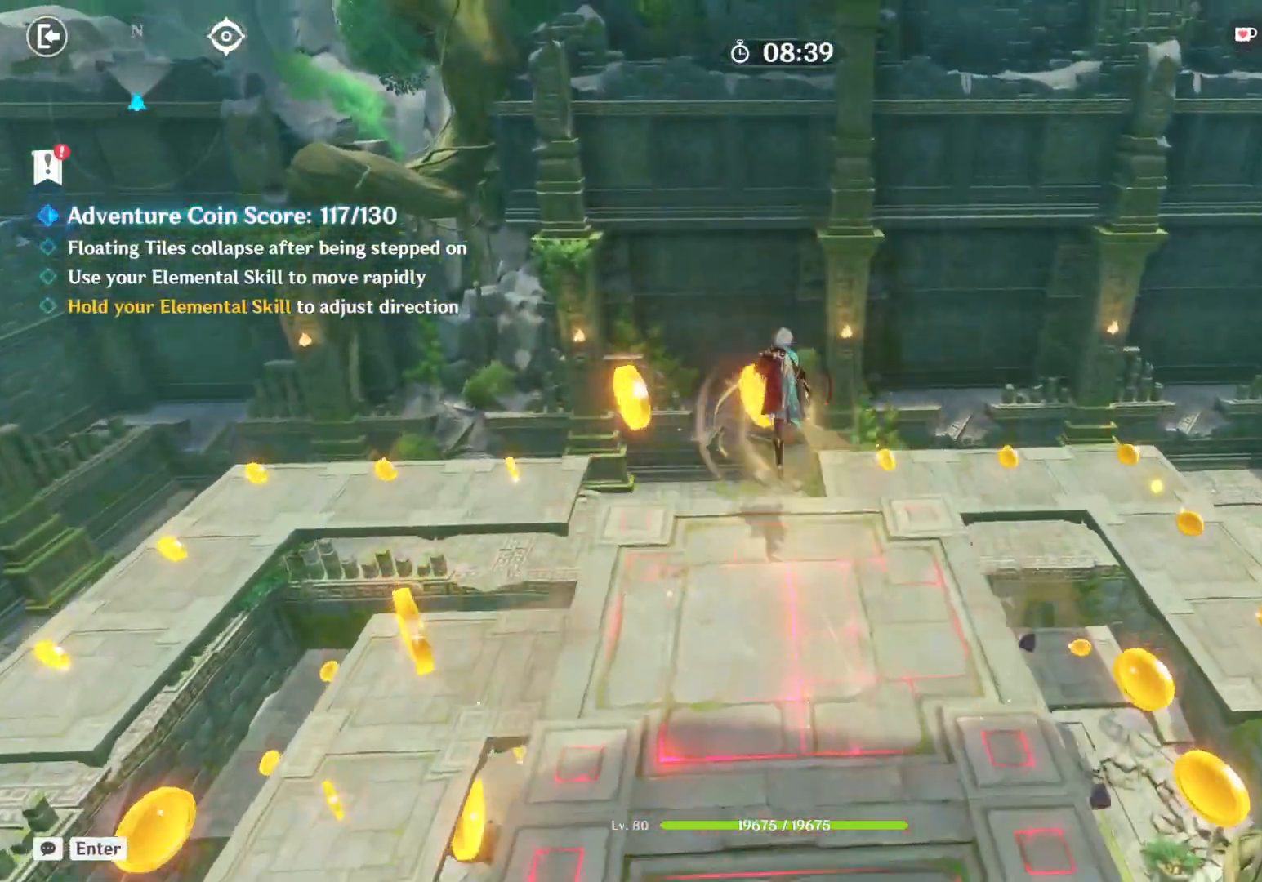
{"keys": ["w"], "mouse": []}
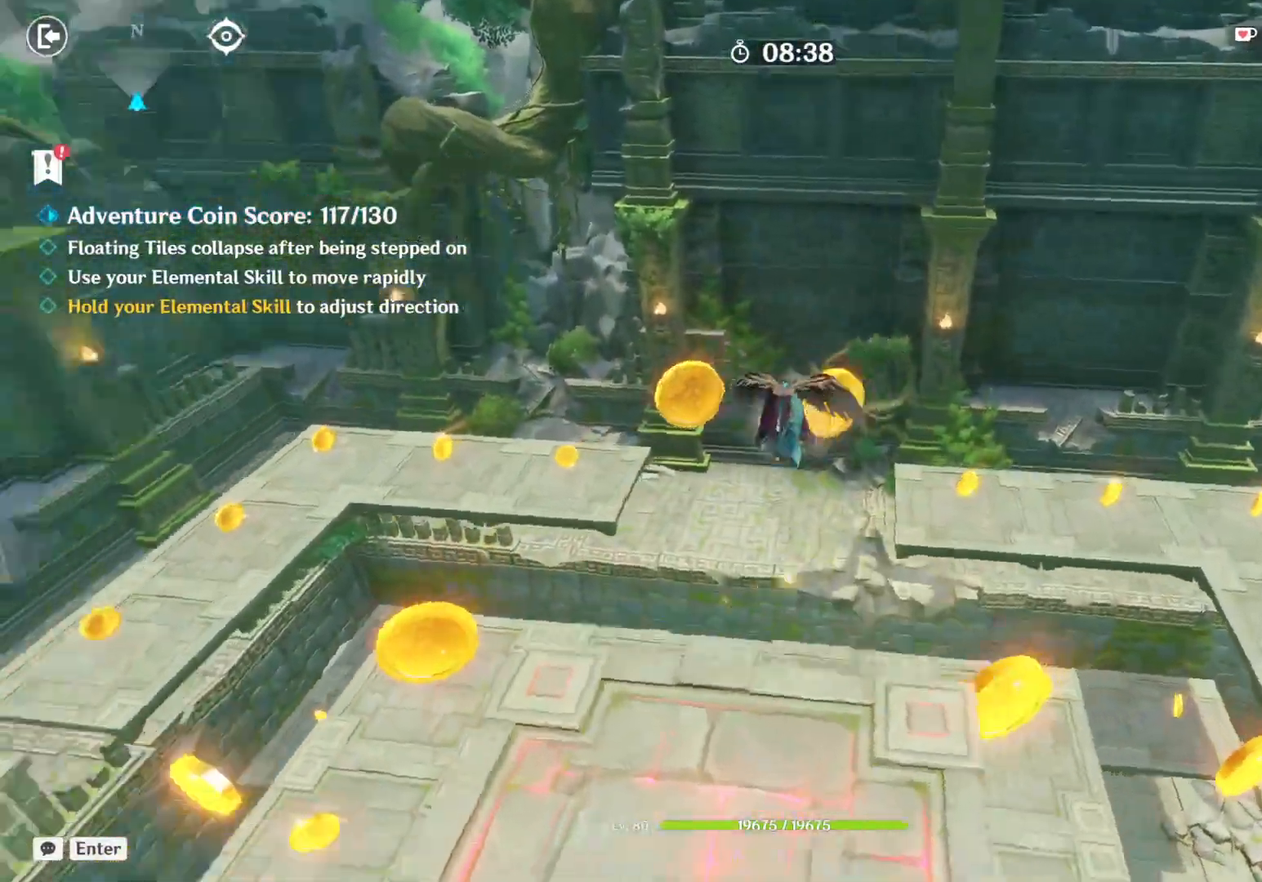
{"keys": ["w"], "mouse": [], "events": [[167, "mouse_left", "down"], [183, "mouse_left", "up"]]}
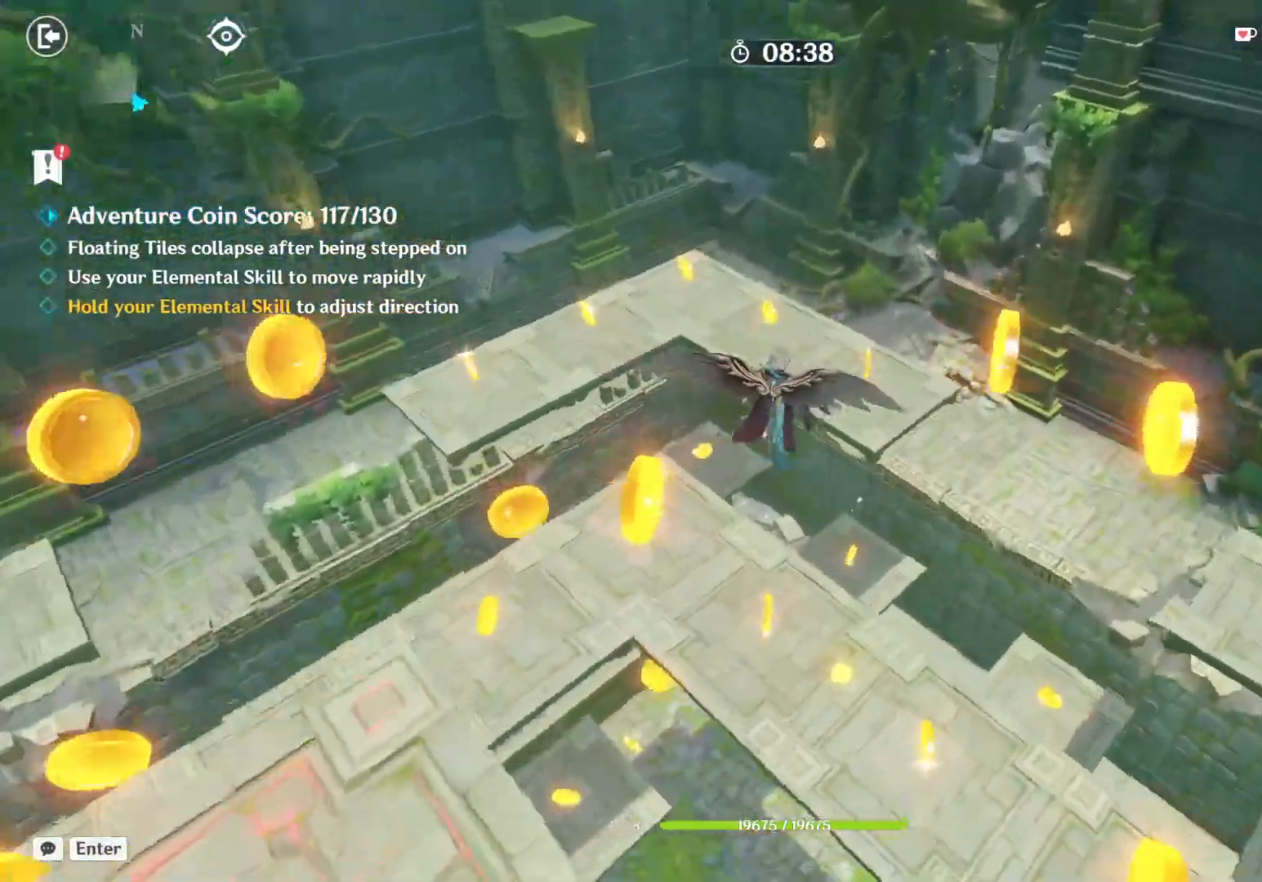
{"keys": ["space", "w"], "mouse": [], "events": [[333, "space", "down"], [350, "space", "up"], [483, "space", "down"]]}
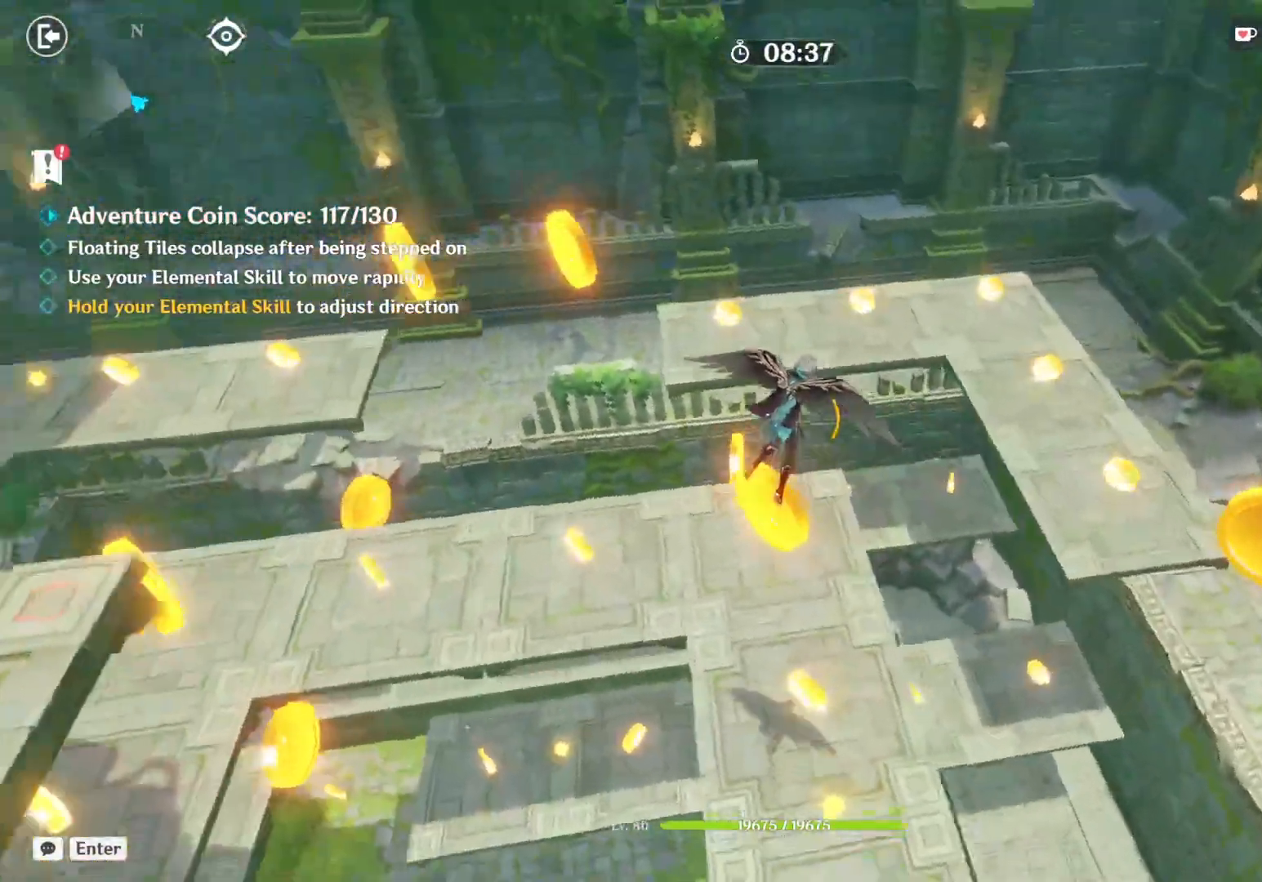
{"keys": ["space", "w"], "mouse": []}
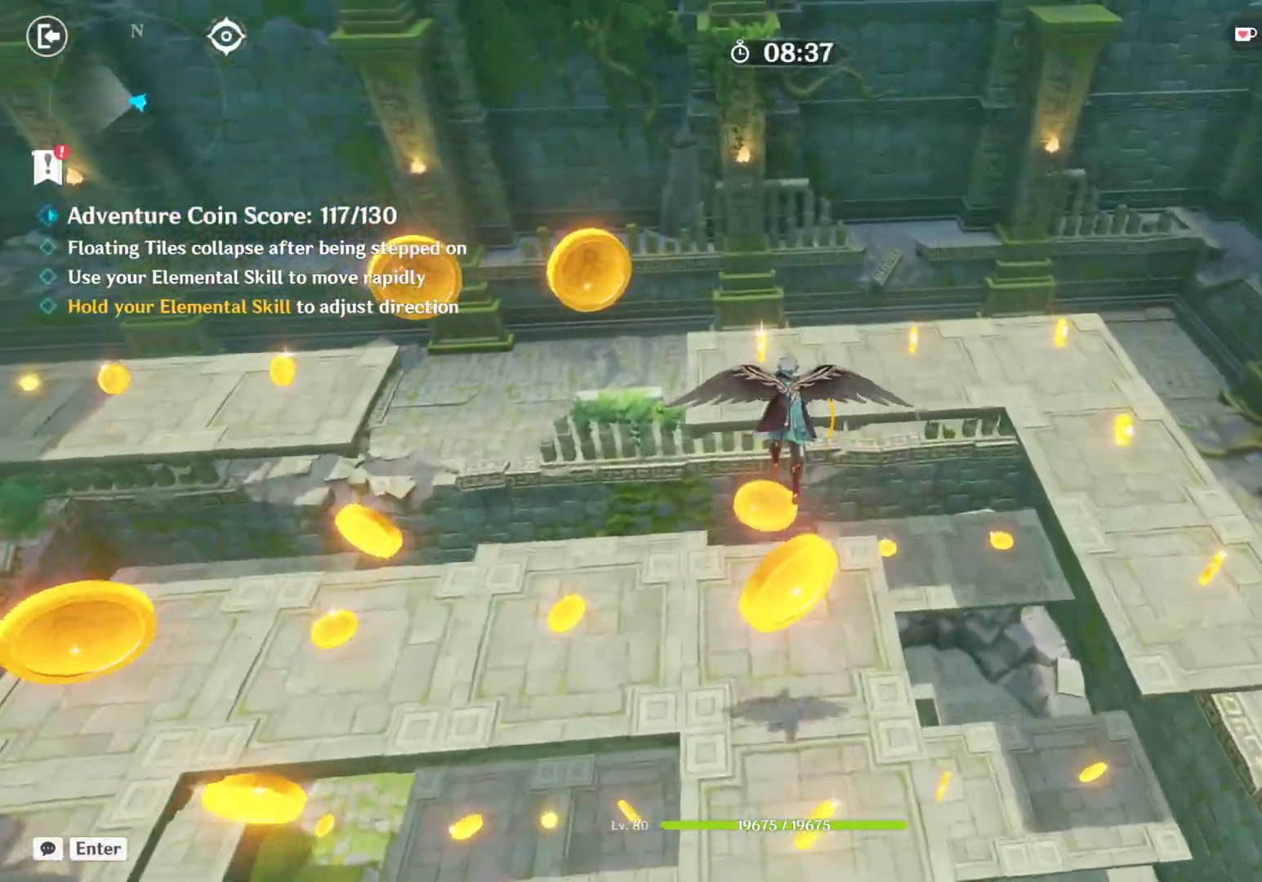
{"keys": ["space", "w"], "mouse": [], "events": [[300, "space", "up"], [383, "mouse_mb4", "down"], [383, "space", "down"], [433, "mouse_mb4", "up"]]}
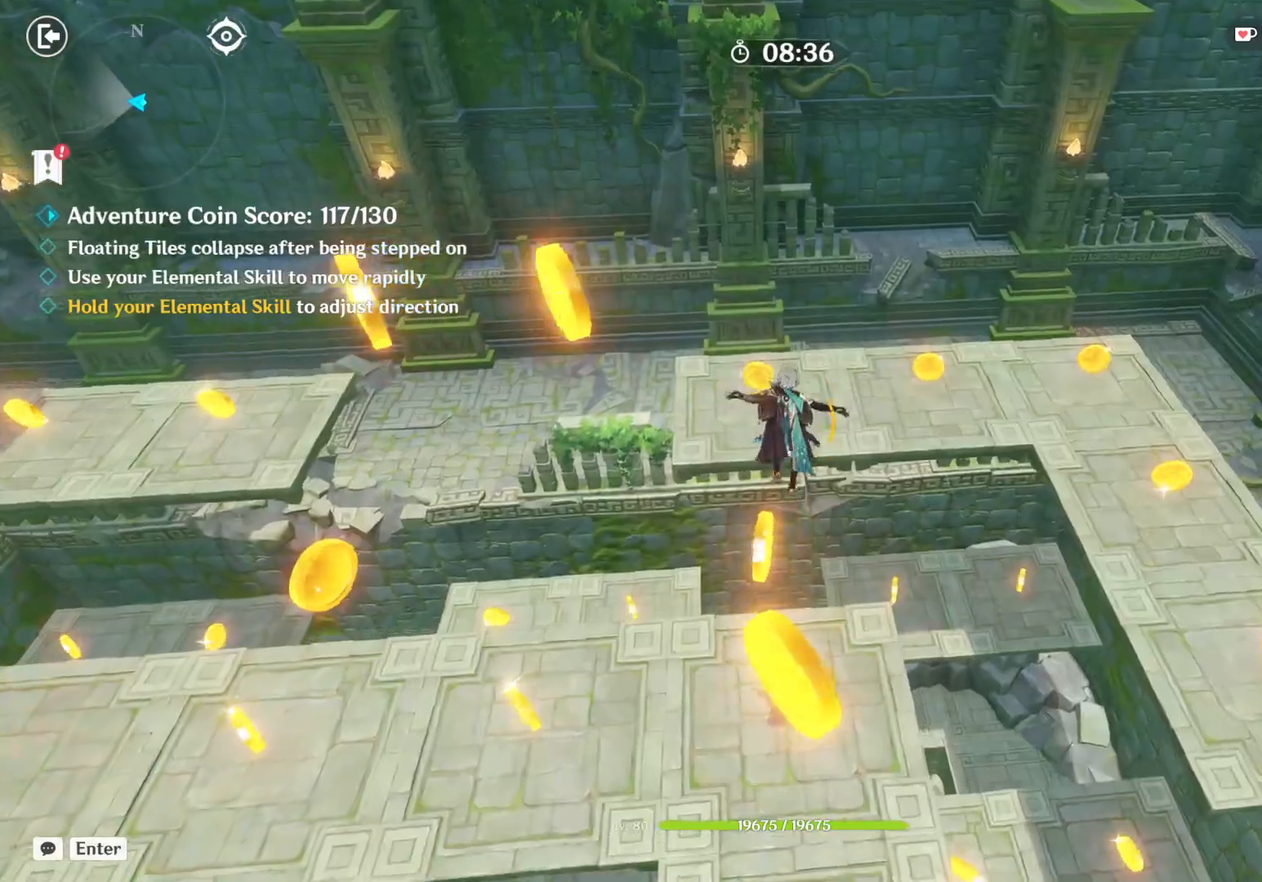
{"keys": ["w"], "mouse": [], "events": [[100, "space", "up"]]}
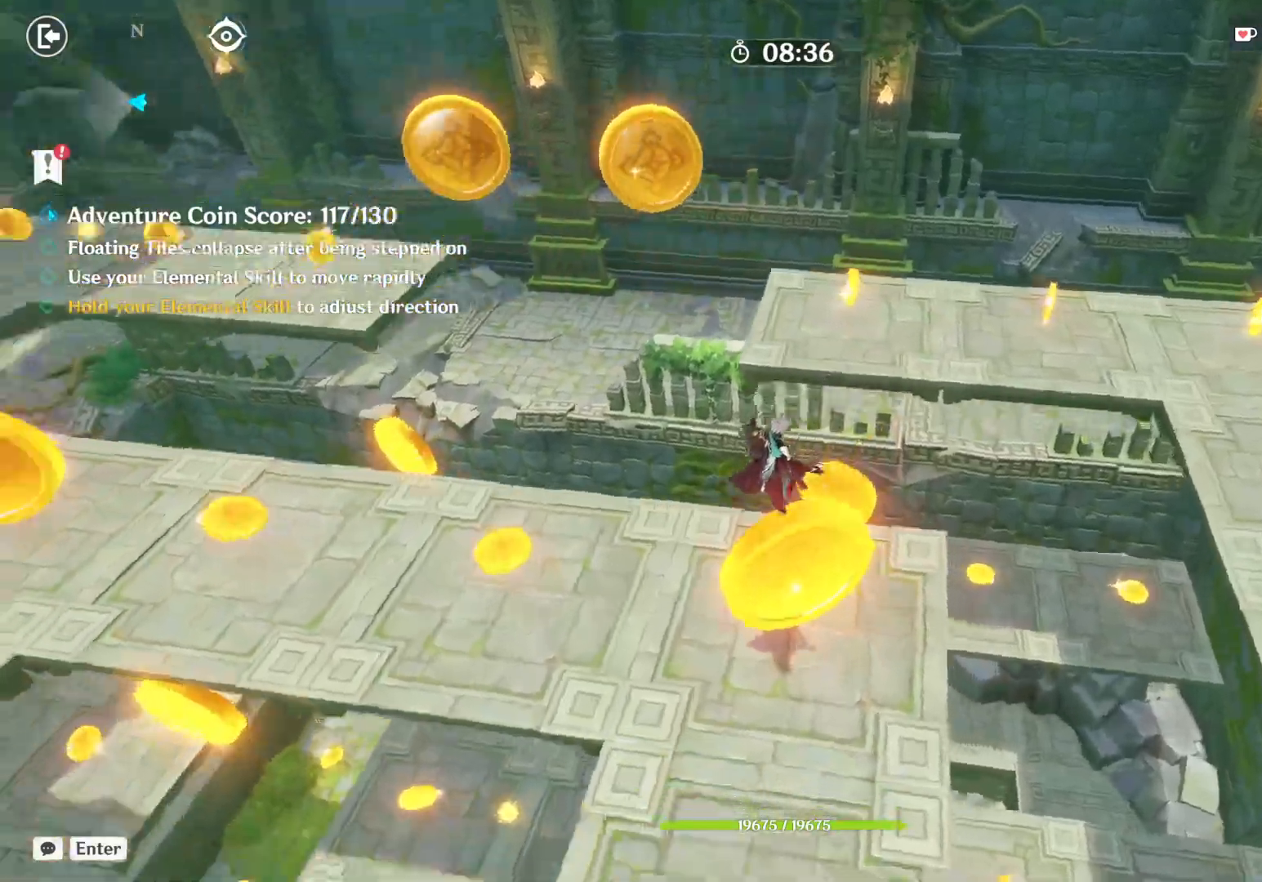
{"keys": ["w"], "mouse": [], "events": [[17, "w", "up"], [300, "w", "down"]]}
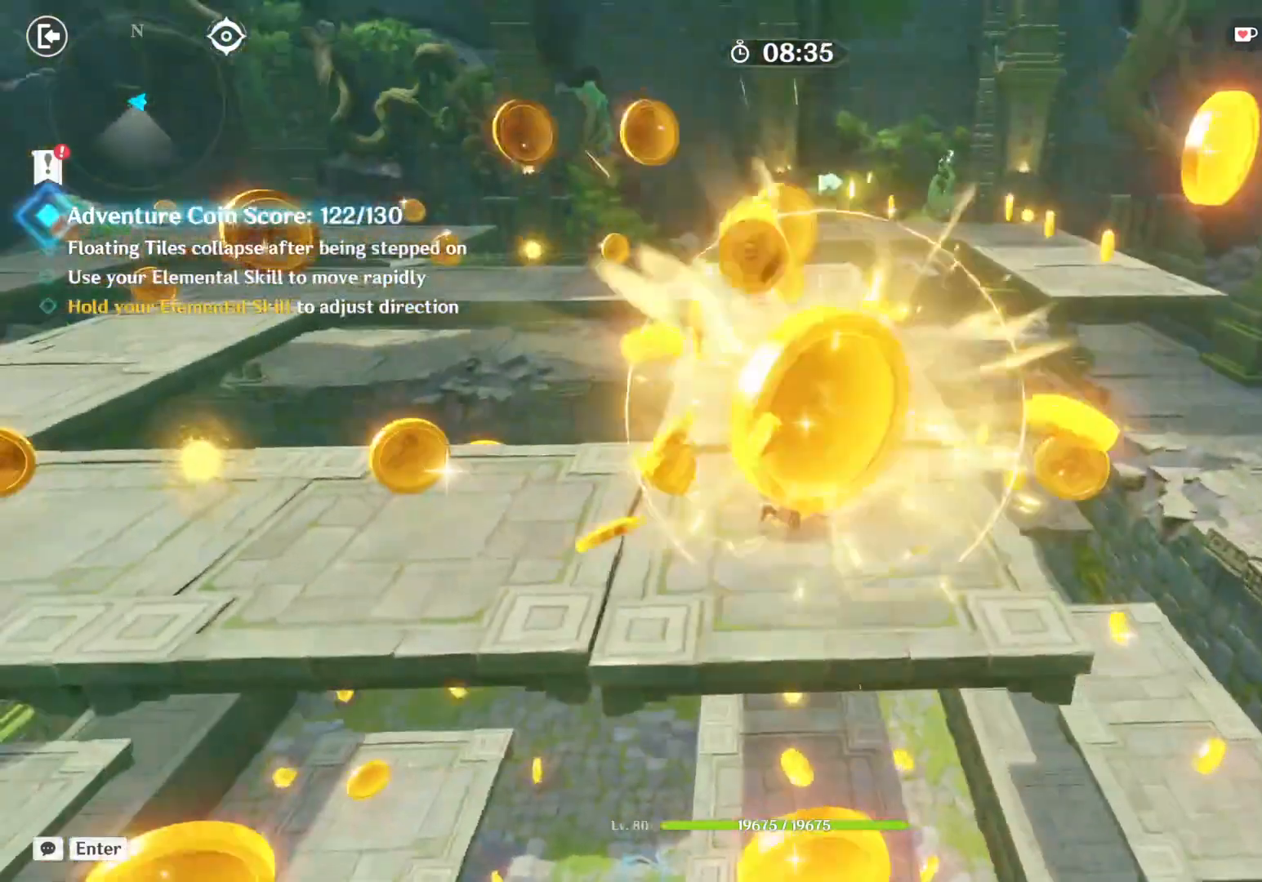
{"keys": ["w"], "mouse": [], "events": []}
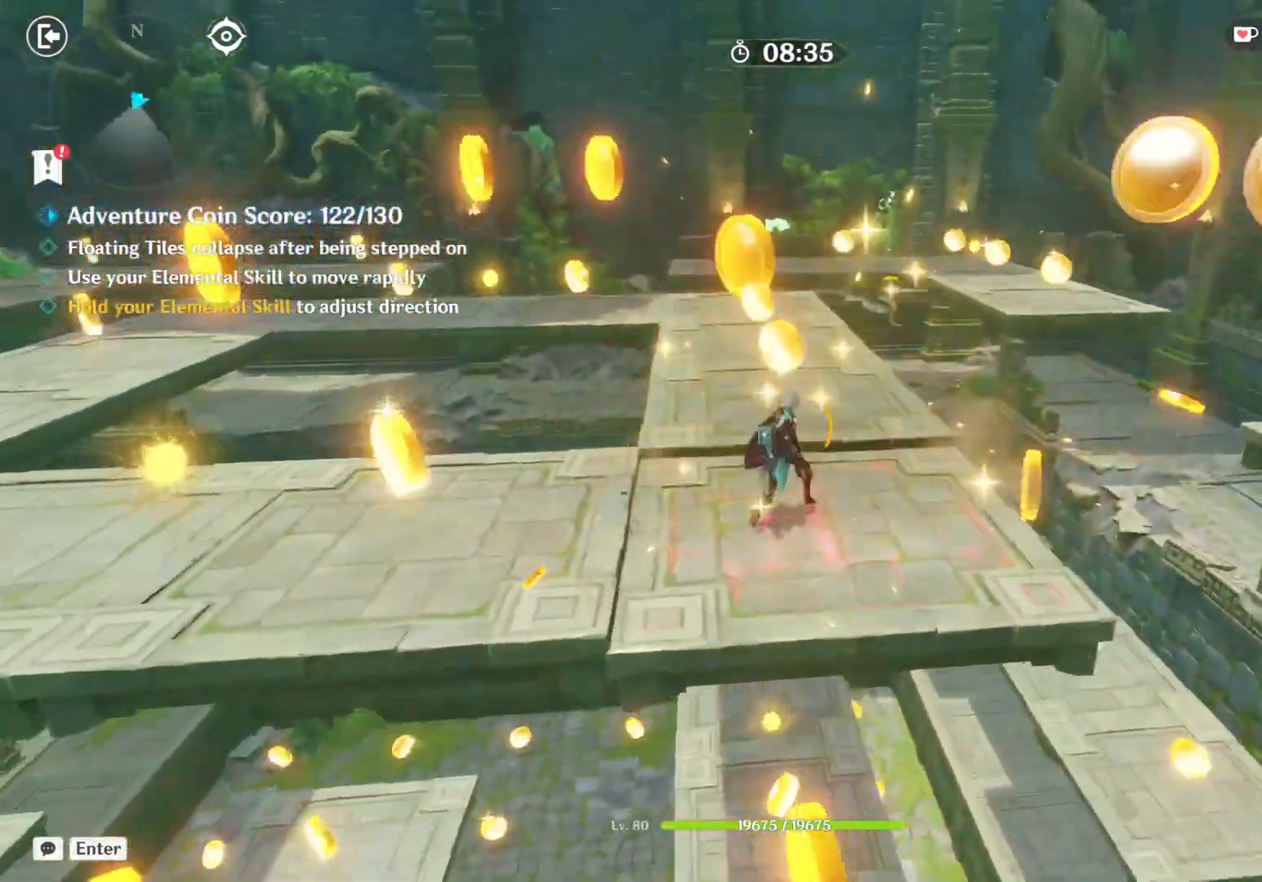
{"keys": ["w"], "mouse": [], "events": [[150, "shift", "down"], [367, "shift", "up"]]}
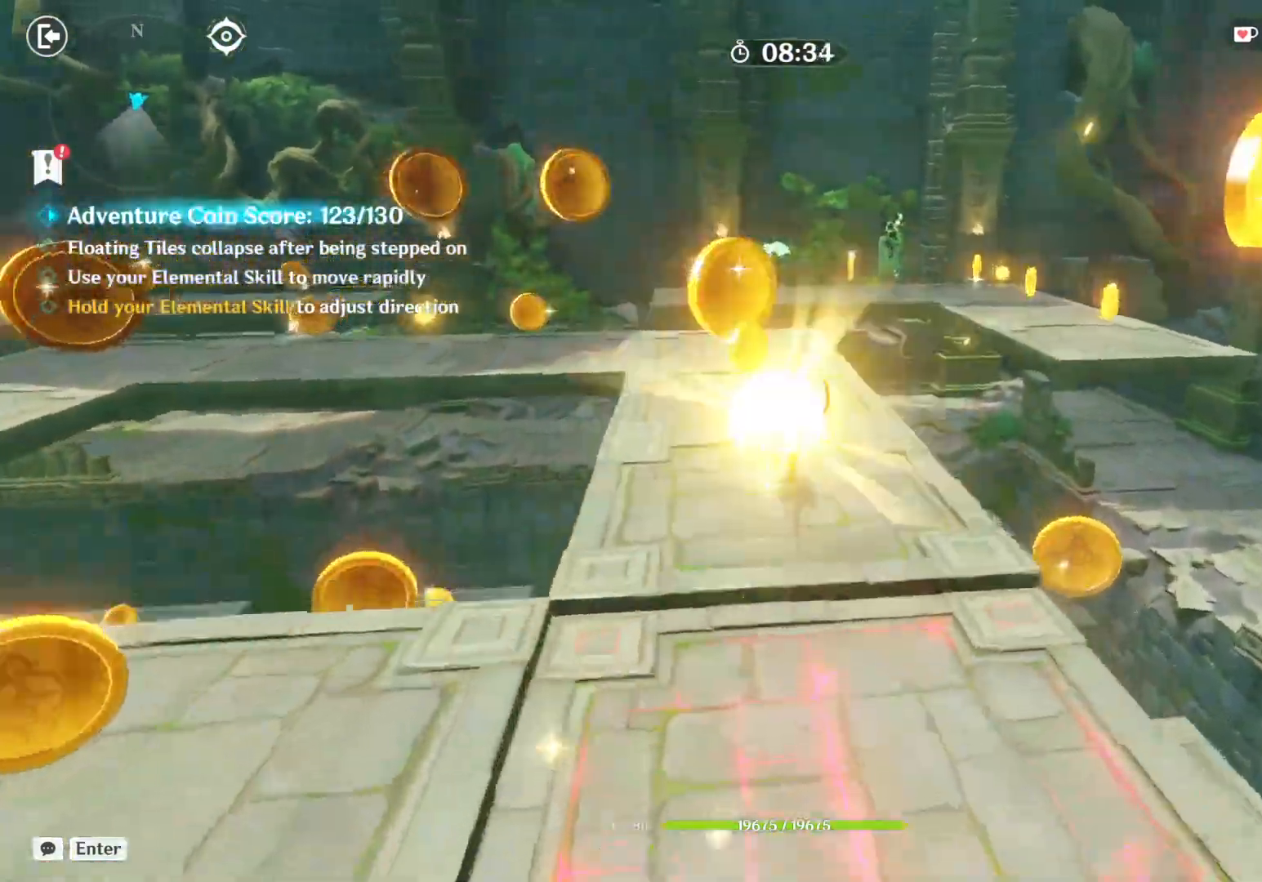
{"keys": ["w"], "mouse": [], "events": [[317, "mouse_right", "down"], [500, "mouse_right", "up"]]}
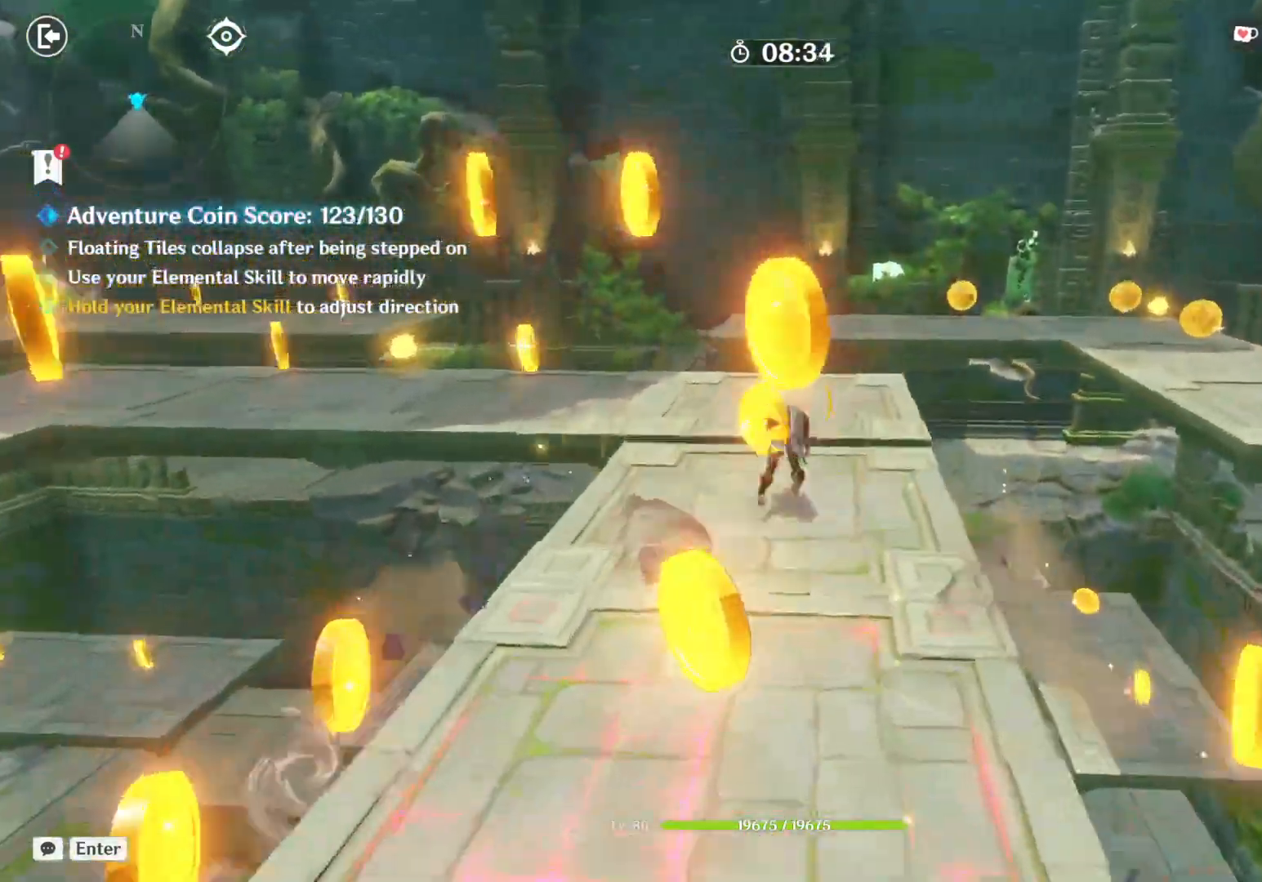
{"keys": ["a", "w"], "mouse": [], "events": [[283, "a", "down"]]}
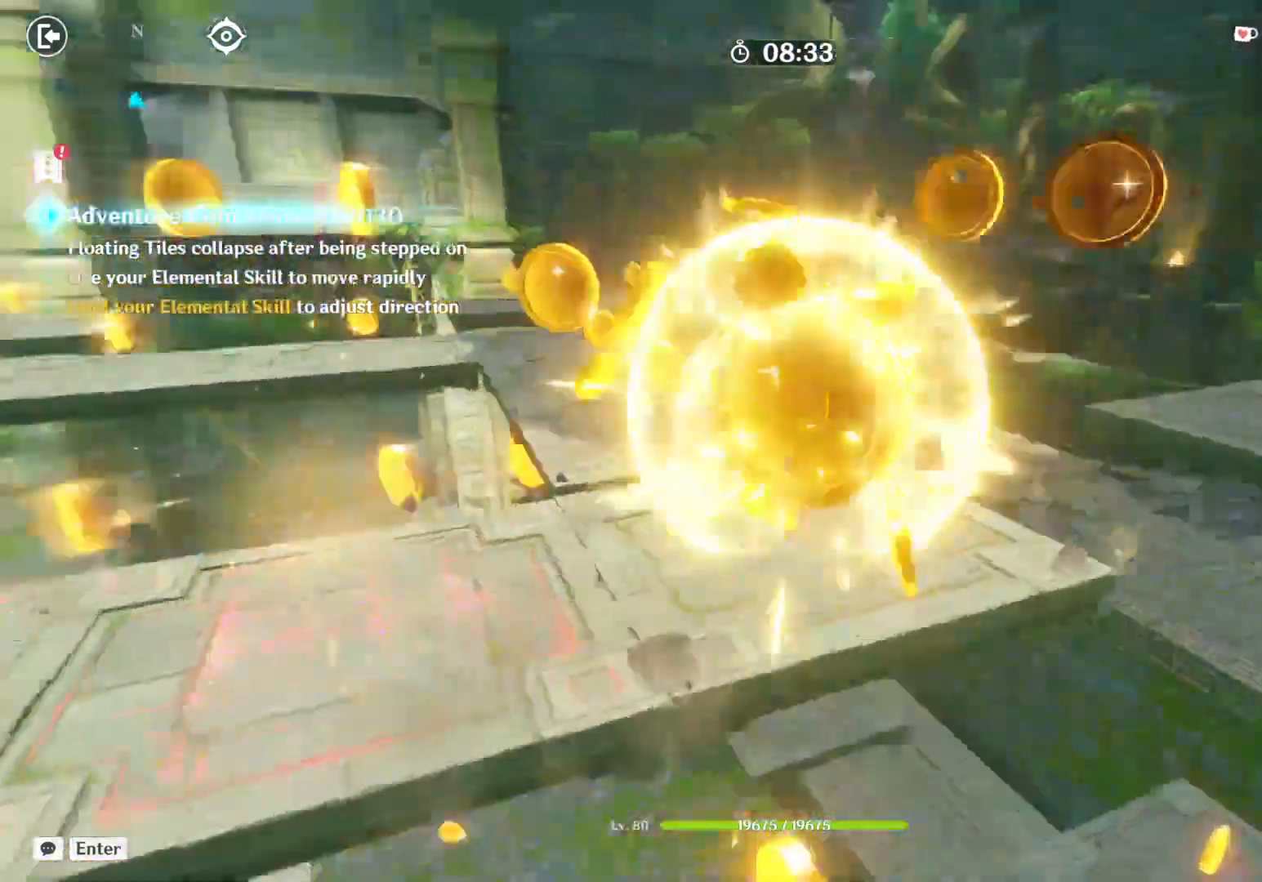
{"keys": ["w"], "mouse": [], "events": [[50, "a", "up"]]}
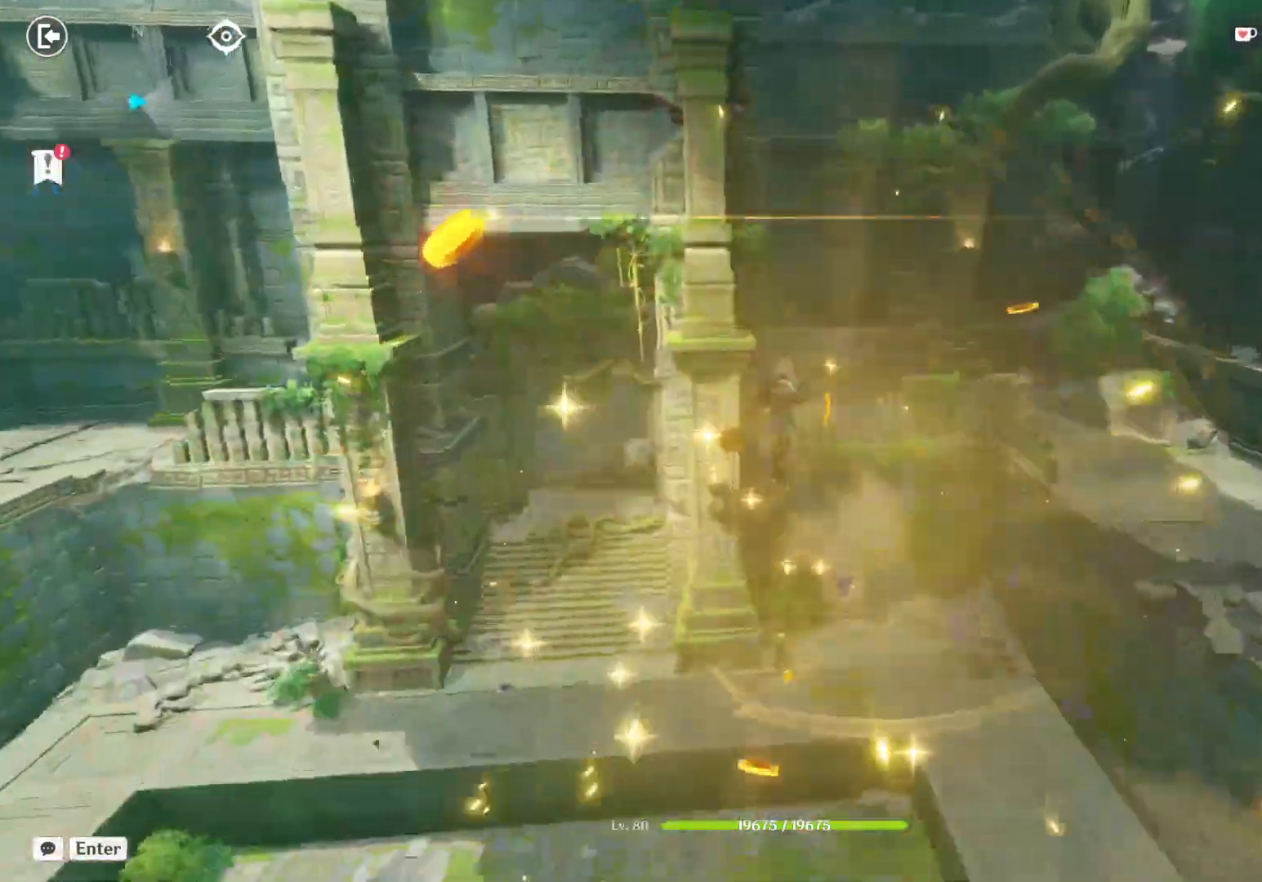
{"keys": ["space", "w"], "mouse": [], "events": [[450, "space", "down"]]}
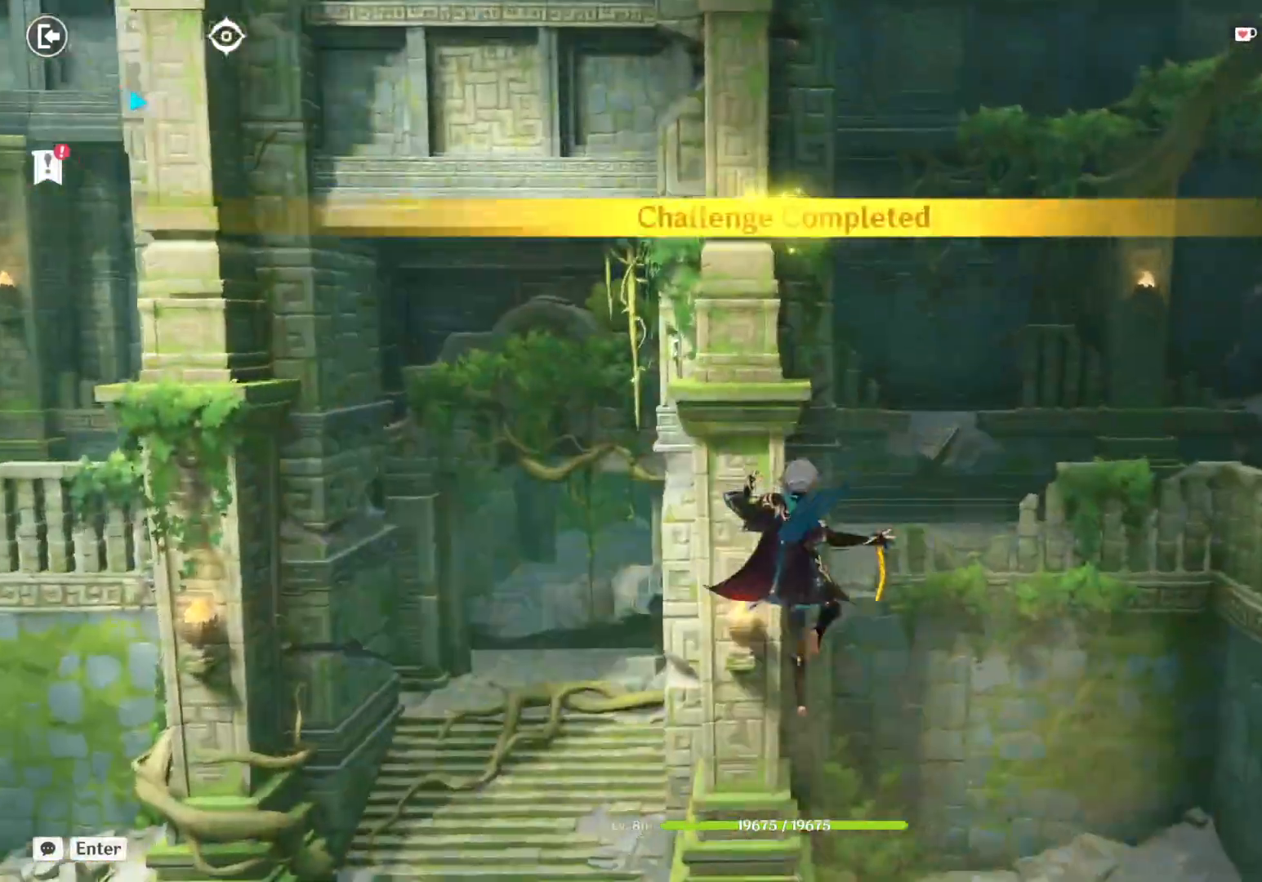
{"keys": [], "mouse": [], "events": [[100, "space", "up"], [217, "w", "up"]]}
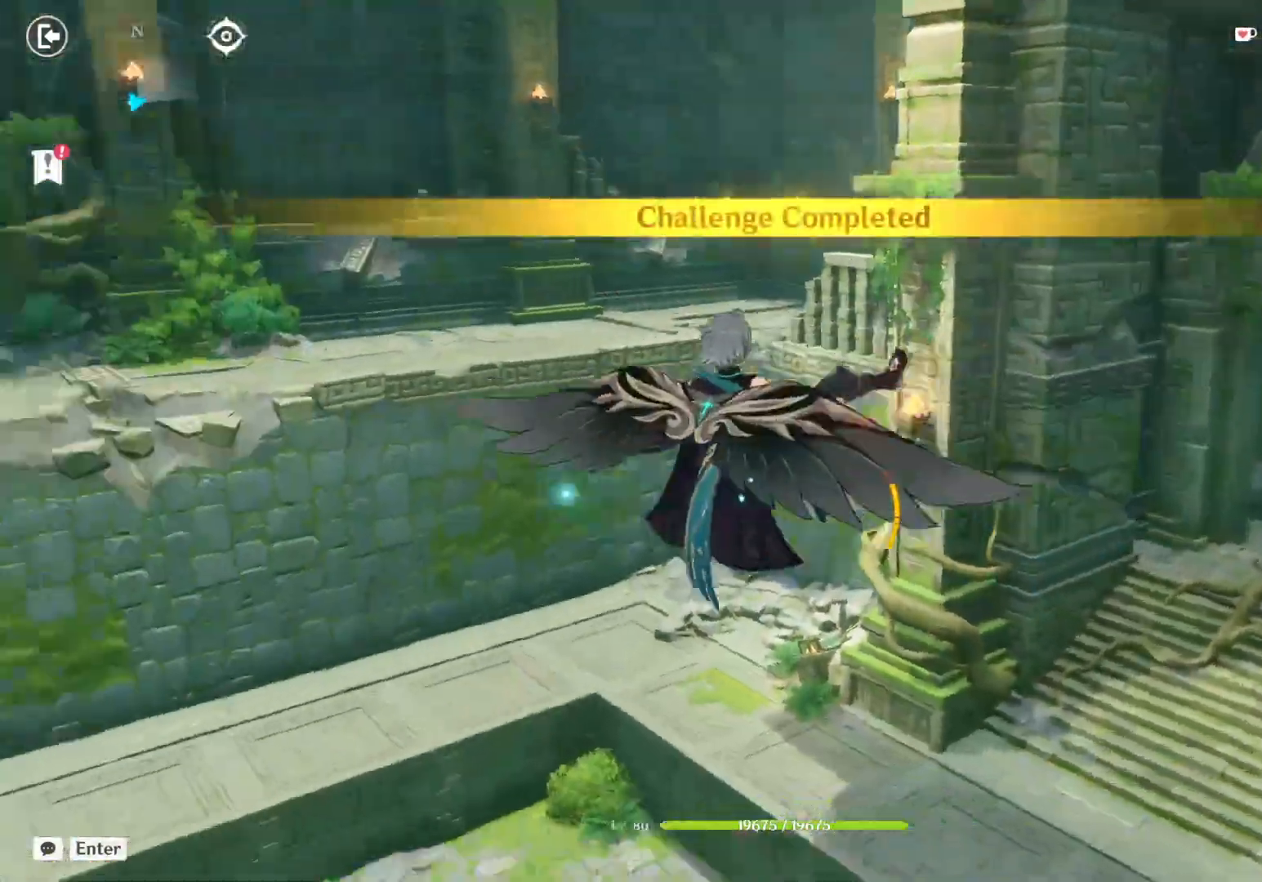
{"keys": [], "mouse": [], "events": []}